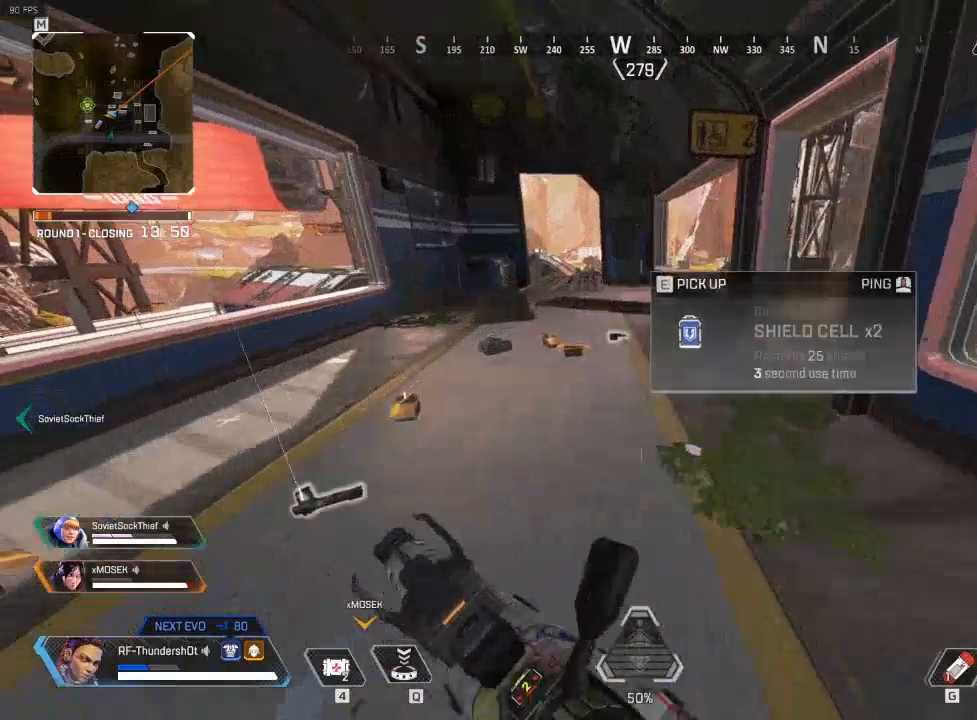
Gameplay with keyboard; each line is a JSON object with the keys held at the frame after it. "events" lists presses ("down") and releases ("up") of "a", "caps_lock", "ctrl", "d", "e", "escape", "f", "q", "r", "s", "shift", "space", "t", "tab", "tilde" and "w" between this image and that frame as [ms after this image, input, new state], when the widget could be followed in between. No other keys are recorded. Mouse input is not recorded.
{"keys": ["a", "e"], "events": [[17, "shift", "up"], [50, "e", "up"], [183, "e", "down"], [300, "e", "up"], [367, "e", "down"], [417, "w", "up"], [467, "a", "down"]]}
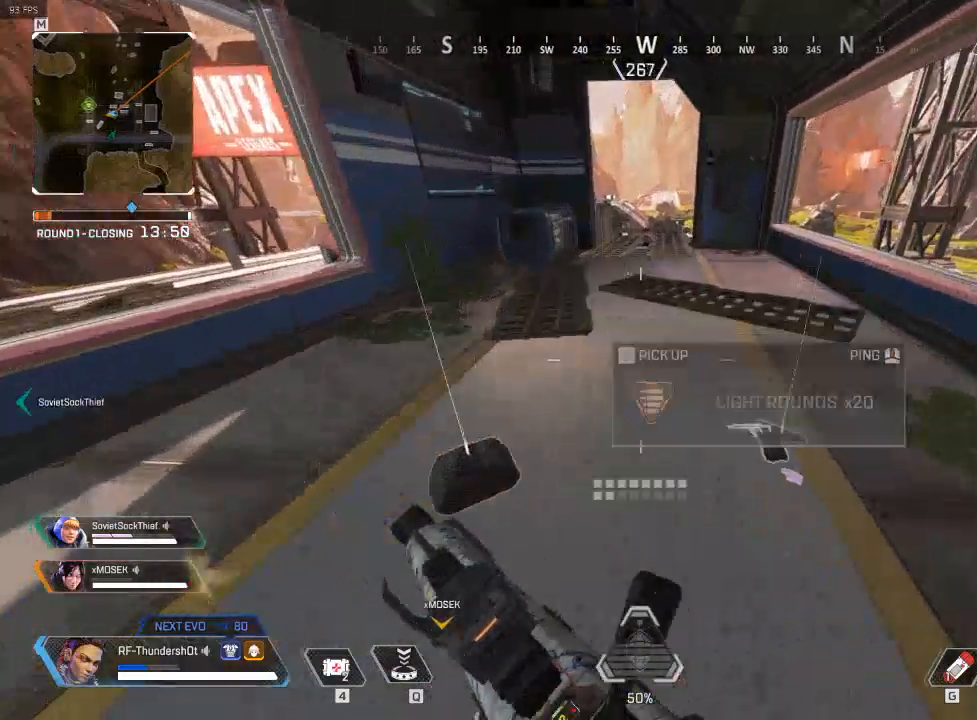
{"keys": ["a"], "events": [[17, "s", "down"], [50, "a", "up"], [200, "a", "down"], [200, "e", "up"], [367, "s", "up"]]}
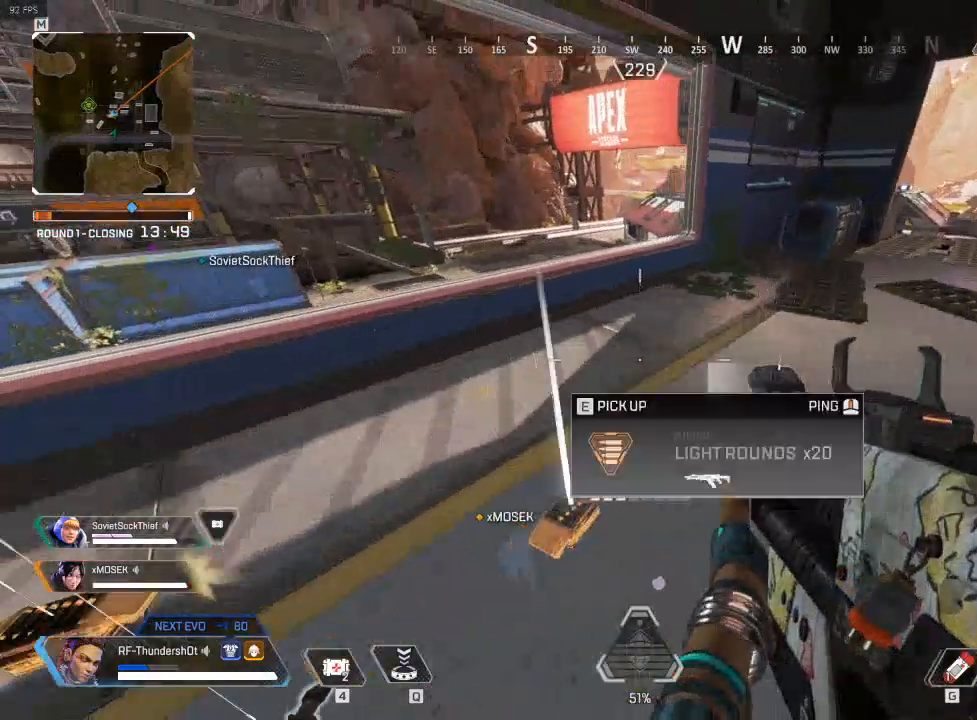
{"keys": ["a", "s"], "events": [[333, "s", "down"]]}
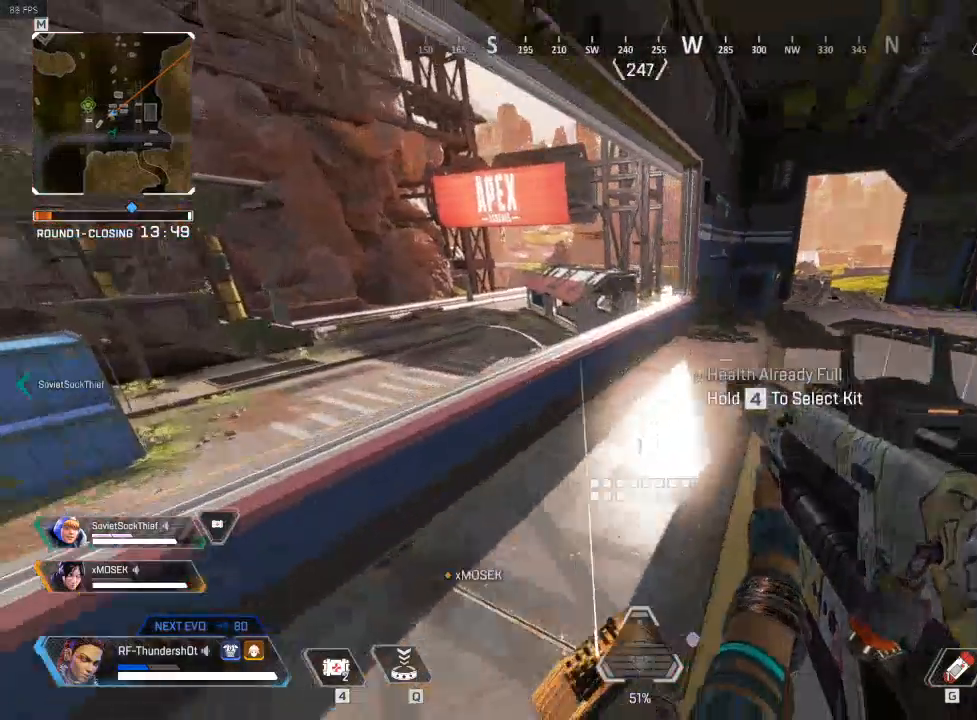
{"keys": ["s"], "events": [[17, "a", "up"], [183, "s", "up"], [433, "s", "down"]]}
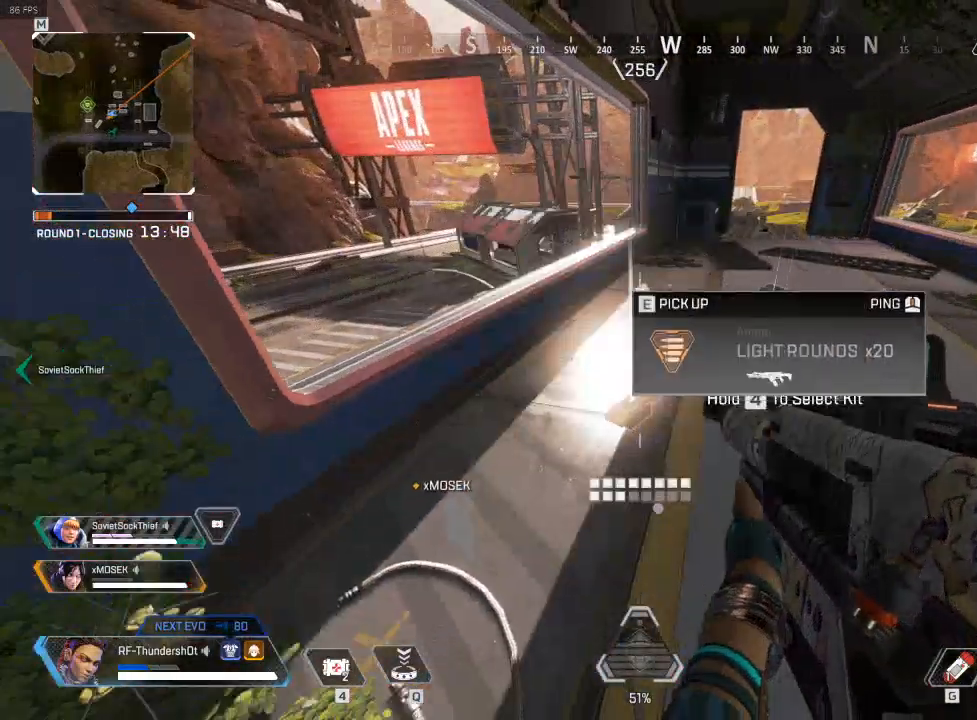
{"keys": ["w"], "events": [[50, "a", "down"], [83, "s", "up"], [333, "e", "down"], [400, "a", "up"], [433, "a", "down"], [433, "w", "down"], [483, "a", "up"], [483, "e", "up"]]}
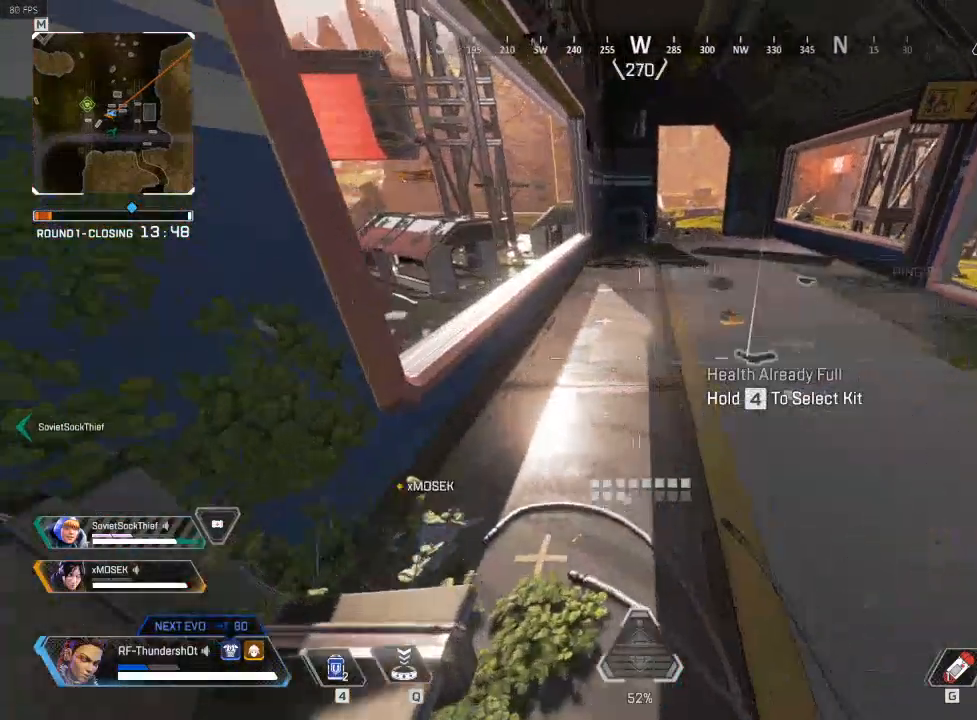
{"keys": ["d", "s"], "events": [[83, "w", "up"], [300, "d", "down"], [300, "s", "down"]]}
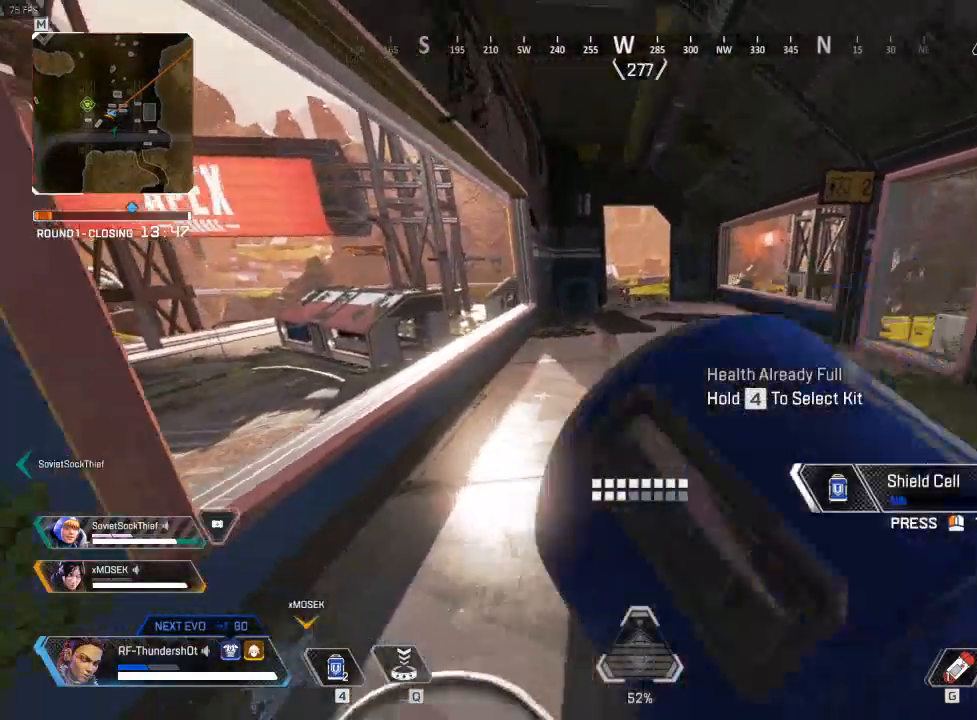
{"keys": ["s"], "events": [[400, "d", "up"]]}
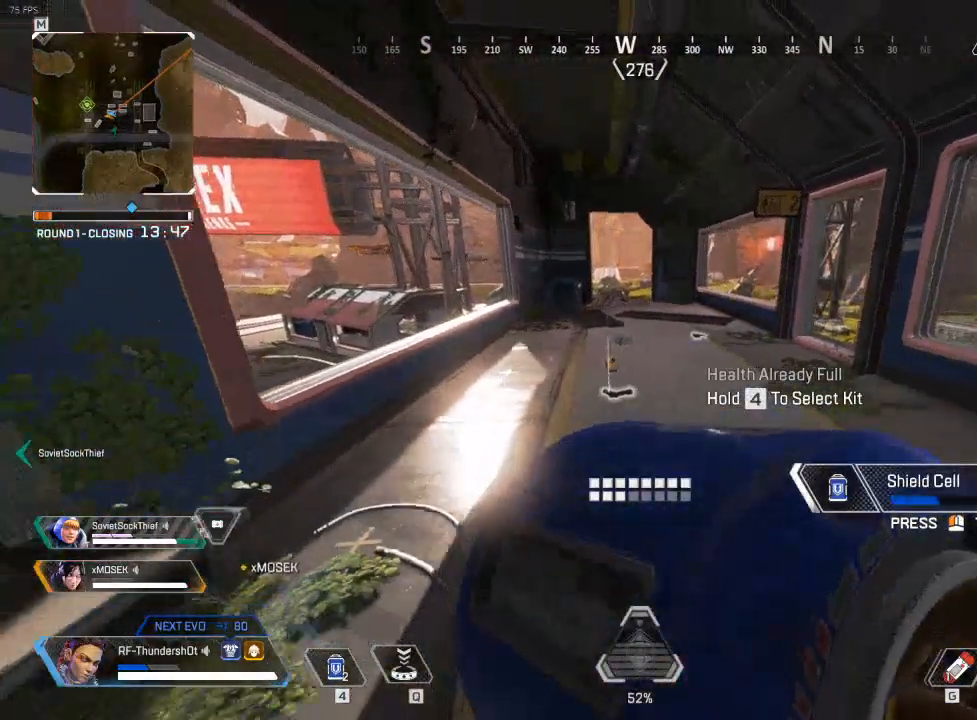
{"keys": ["a", "s"], "events": [[150, "a", "down"]]}
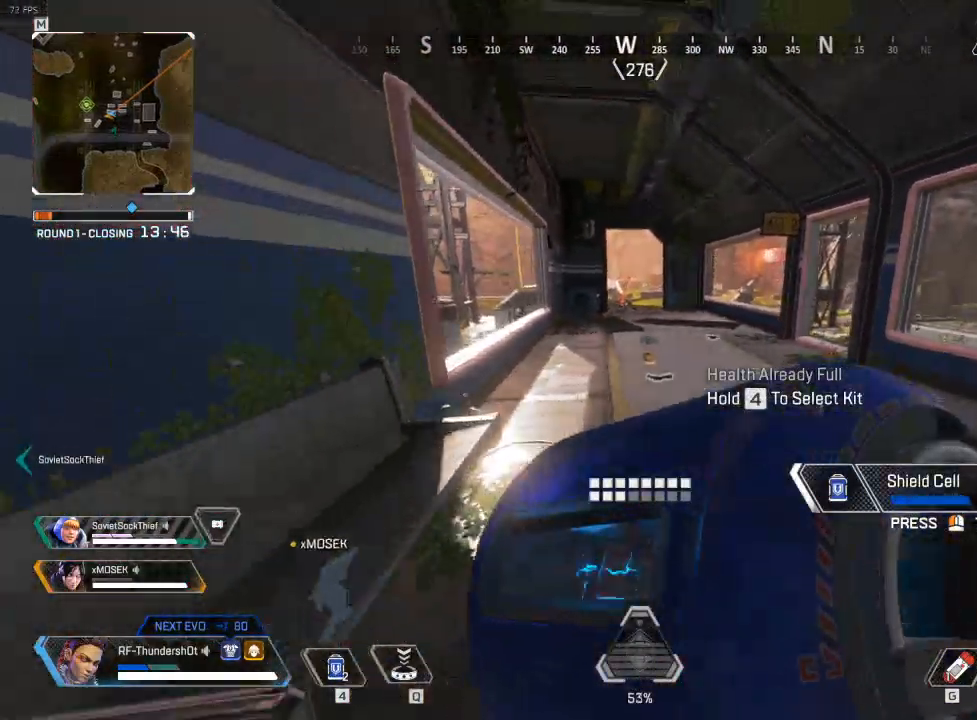
{"keys": [], "events": [[67, "a", "up"], [283, "s", "up"]]}
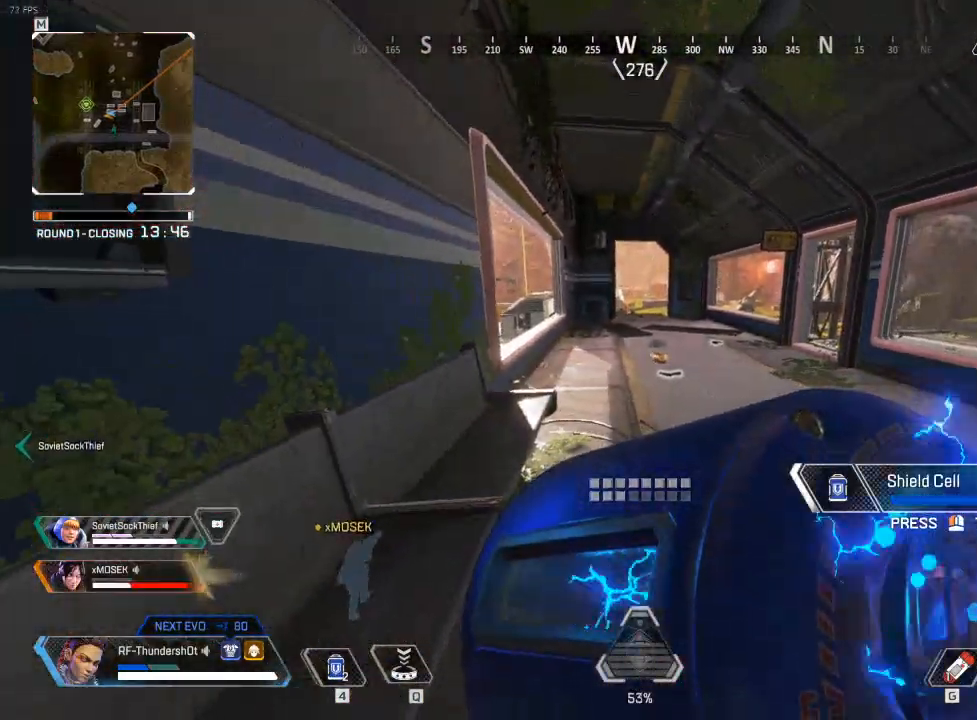
{"keys": ["d"], "events": [[383, "d", "down"]]}
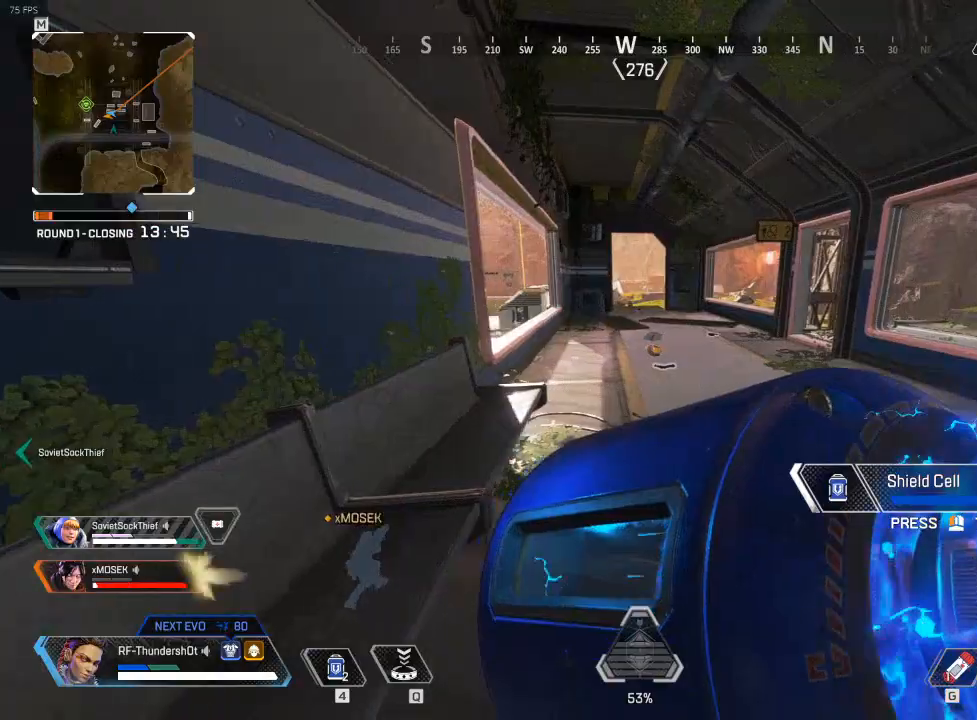
{"keys": ["a"], "events": [[33, "s", "down"], [100, "d", "up"], [150, "a", "down"], [283, "s", "up"]]}
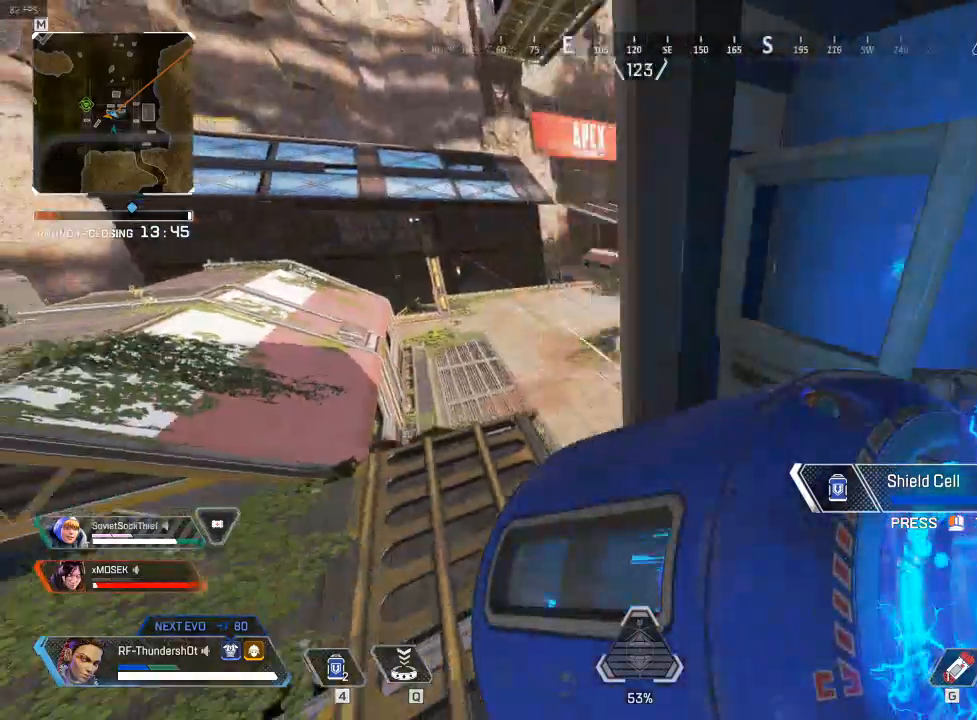
{"keys": ["a", "shift", "w"], "events": [[17, "w", "down"], [400, "shift", "down"]]}
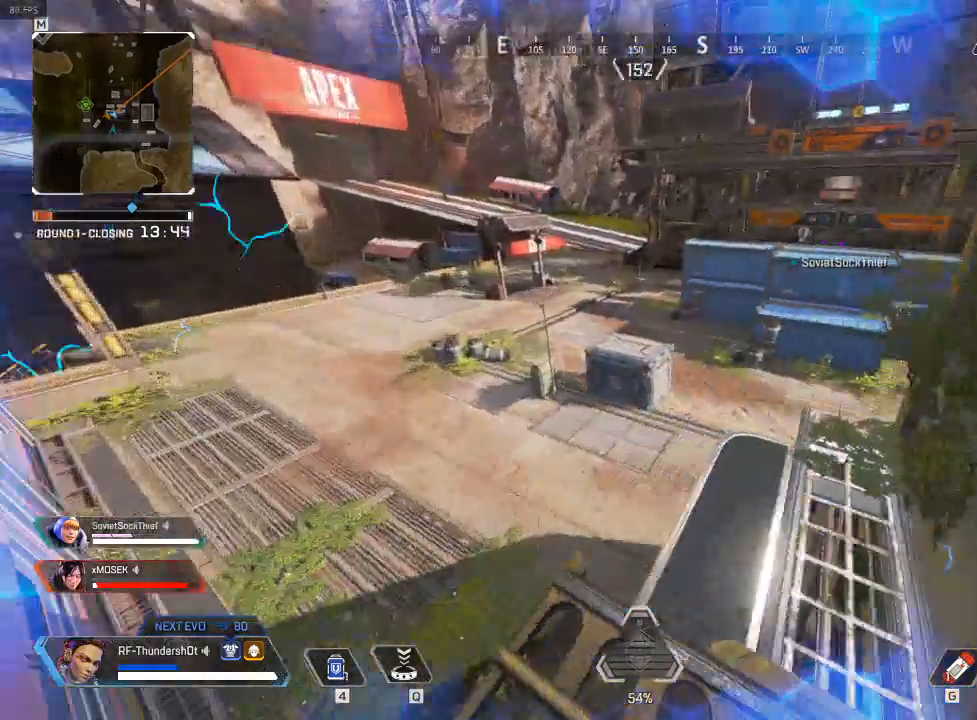
{"keys": ["a", "w"], "events": [[317, "shift", "up"]]}
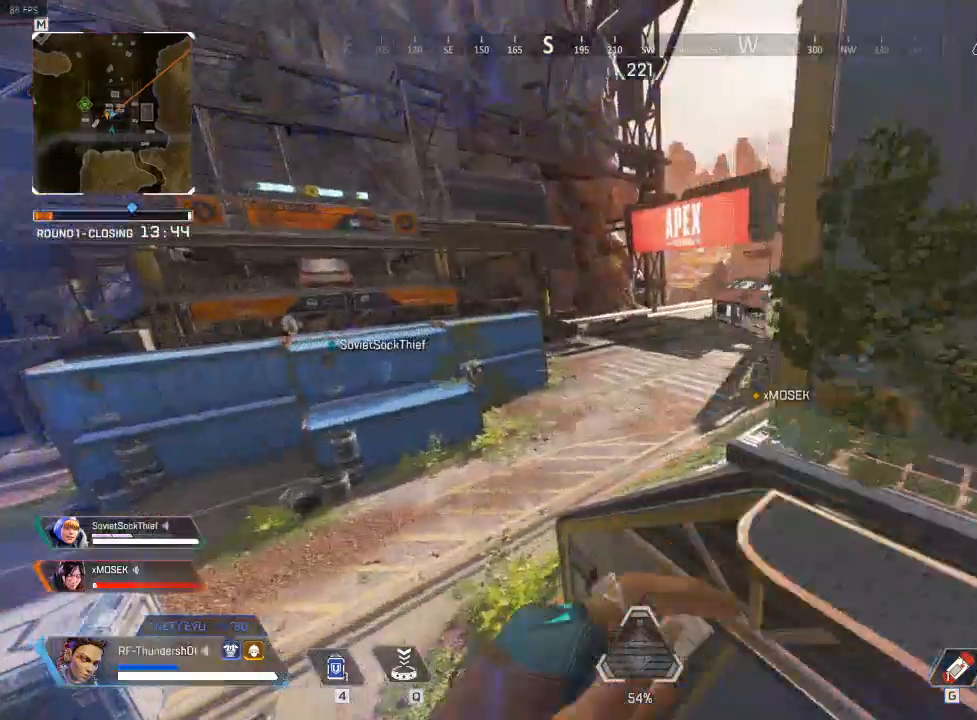
{"keys": ["a"], "events": [[17, "w", "up"], [183, "r", "down"], [300, "r", "up"]]}
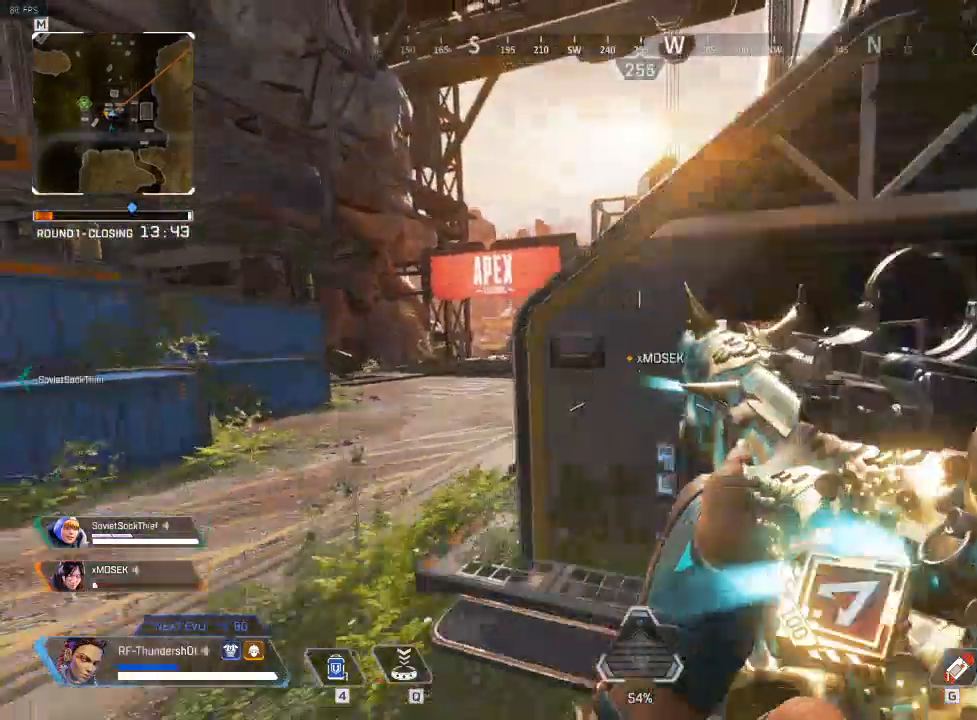
{"keys": ["d", "w"], "events": [[67, "w", "down"], [250, "shift", "down"], [283, "d", "down"], [317, "a", "up"], [433, "shift", "up"]]}
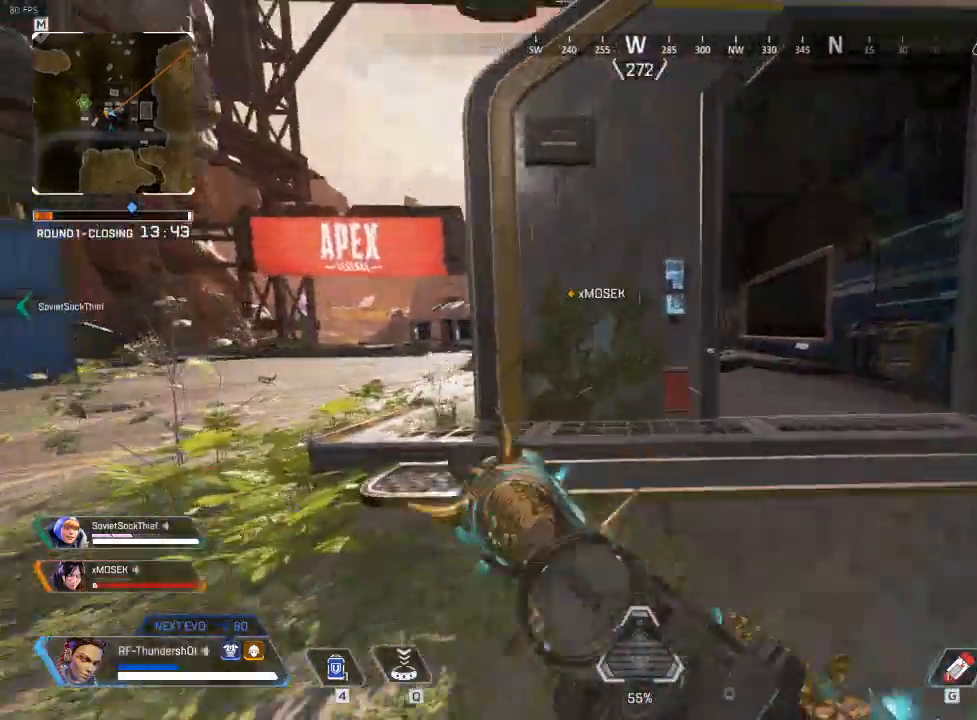
{"keys": ["d"], "events": [[100, "w", "up"]]}
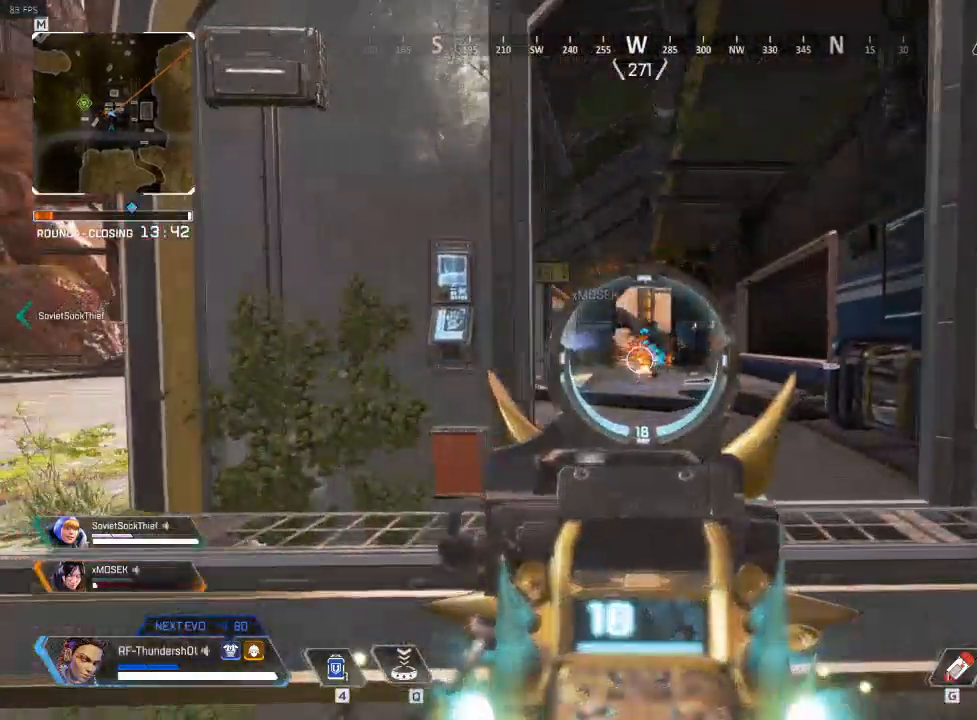
{"keys": ["a", "s"], "events": [[83, "d", "up"], [183, "s", "down"], [317, "a", "down"]]}
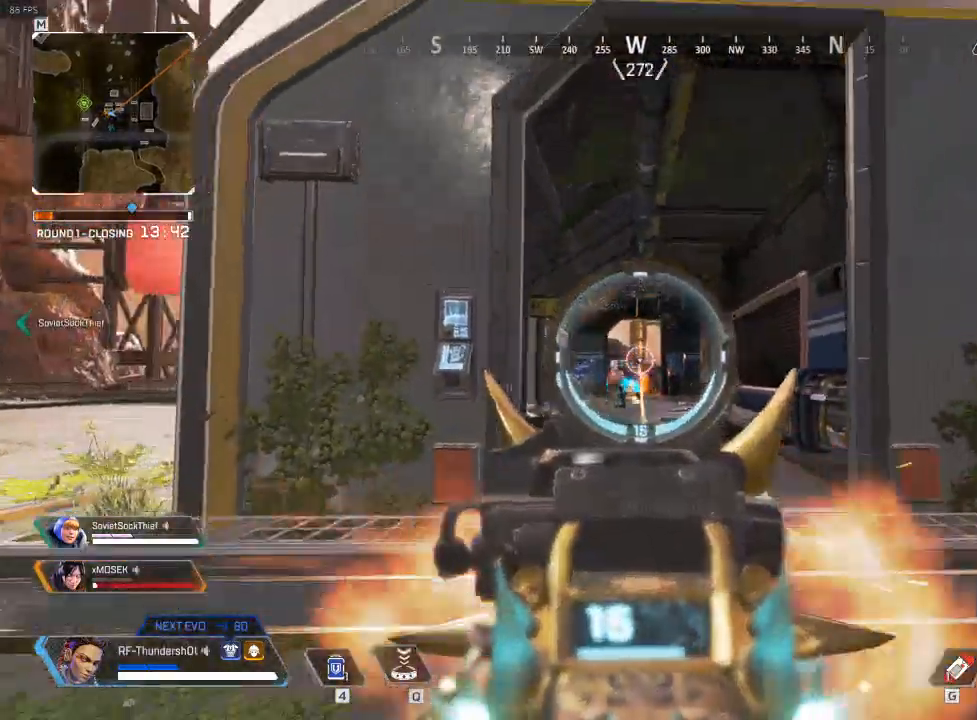
{"keys": ["a"], "events": [[33, "s", "up"]]}
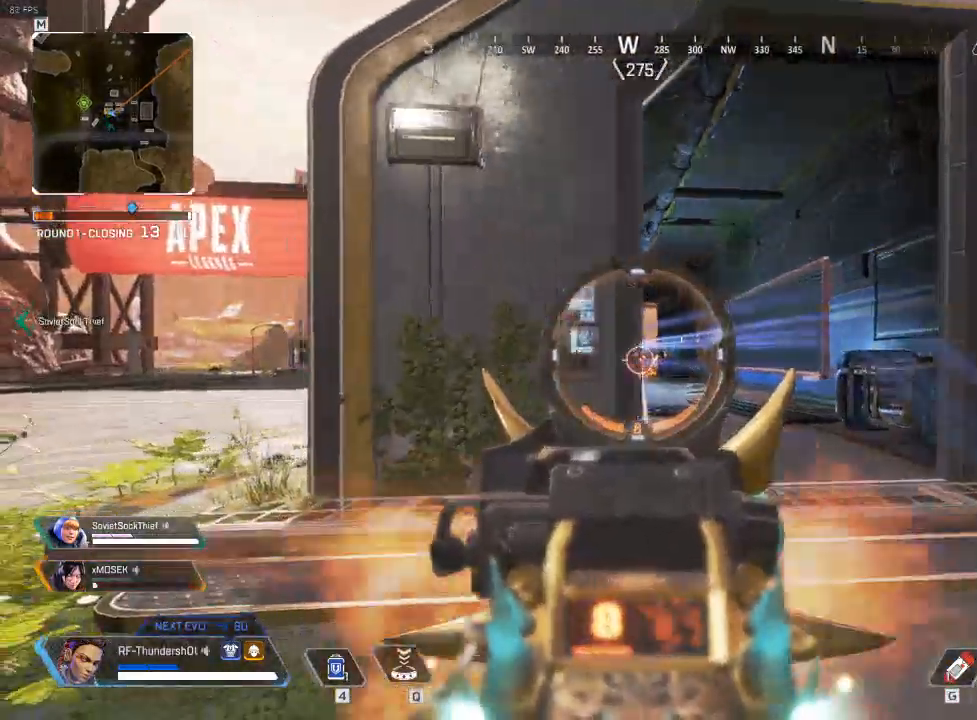
{"keys": ["shift", "w"], "events": [[50, "r", "down"], [117, "a", "up"], [117, "r", "up"], [117, "shift", "down"], [183, "w", "down"]]}
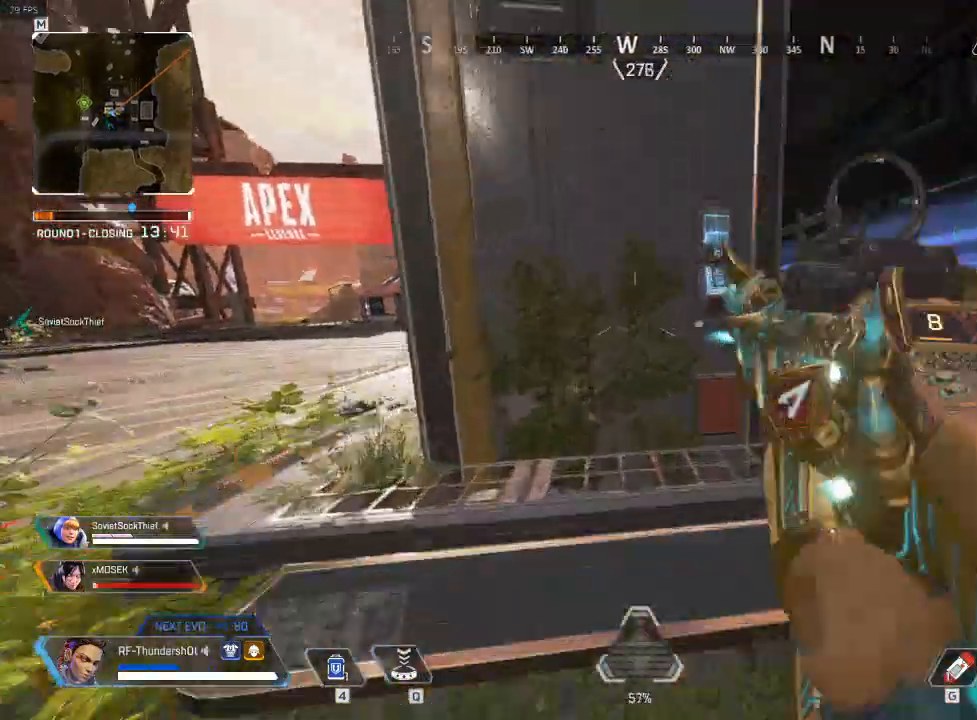
{"keys": [], "events": [[200, "shift", "up"], [283, "w", "up"], [317, "a", "down"], [433, "a", "up"]]}
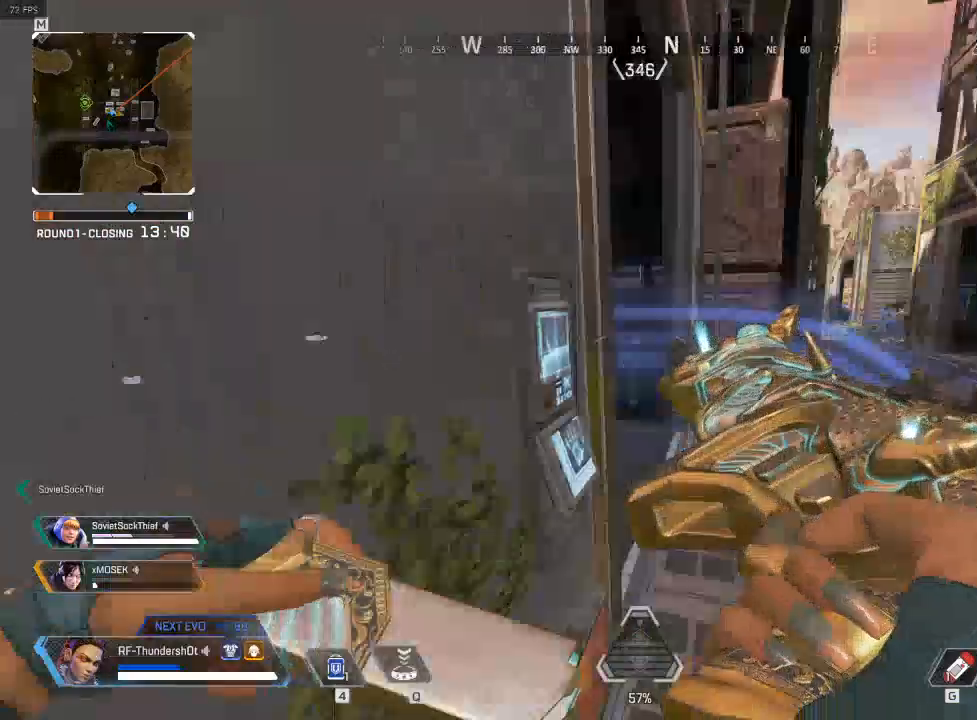
{"keys": ["q"], "events": [[367, "q", "down"]]}
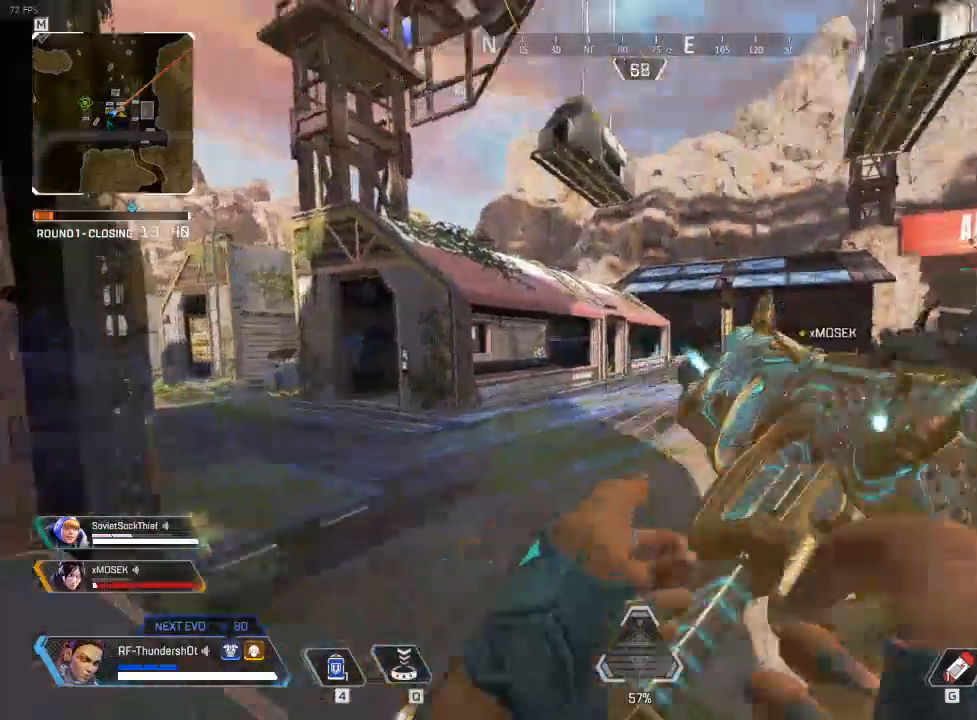
{"keys": ["q", "w"], "events": [[500, "w", "down"]]}
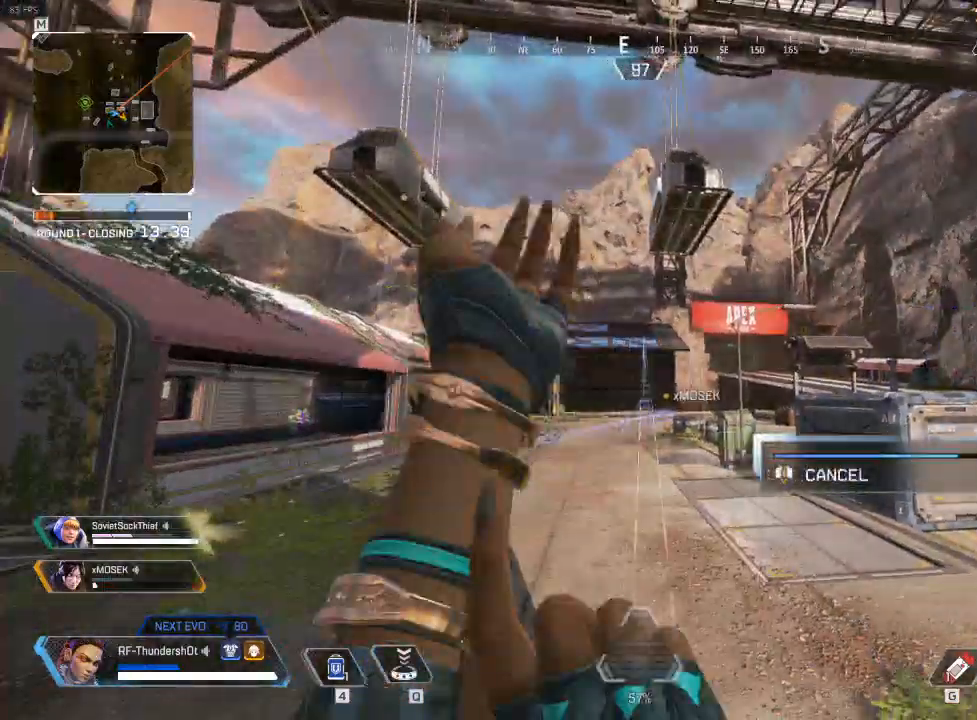
{"keys": ["q"], "events": [[283, "w", "up"]]}
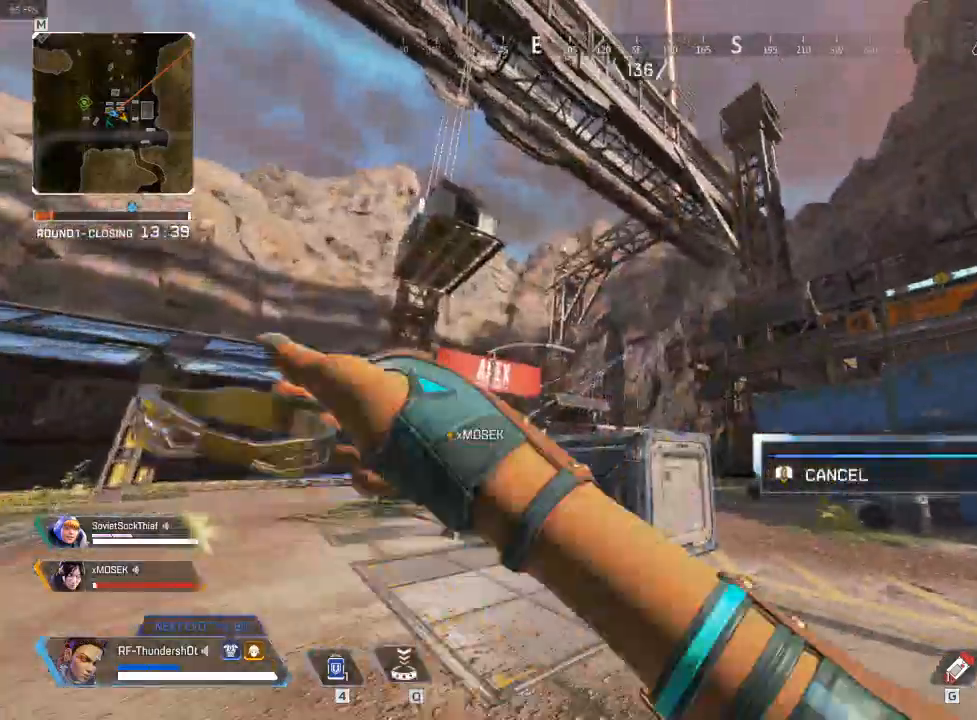
{"keys": [], "events": [[217, "q", "up"]]}
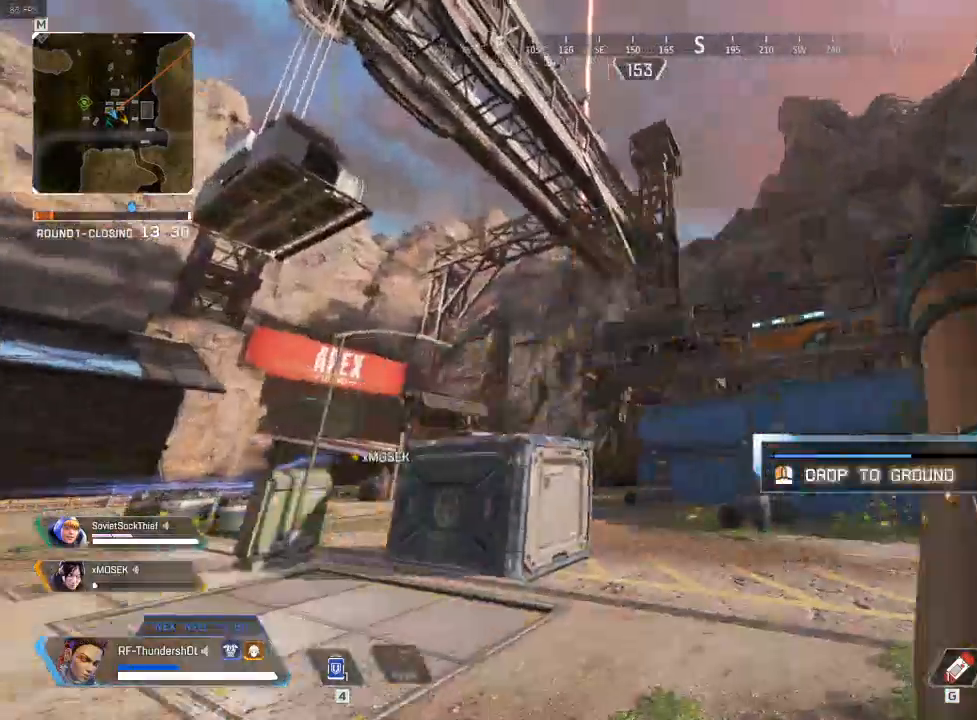
{"keys": [], "events": [[167, "d", "down"], [450, "d", "up"]]}
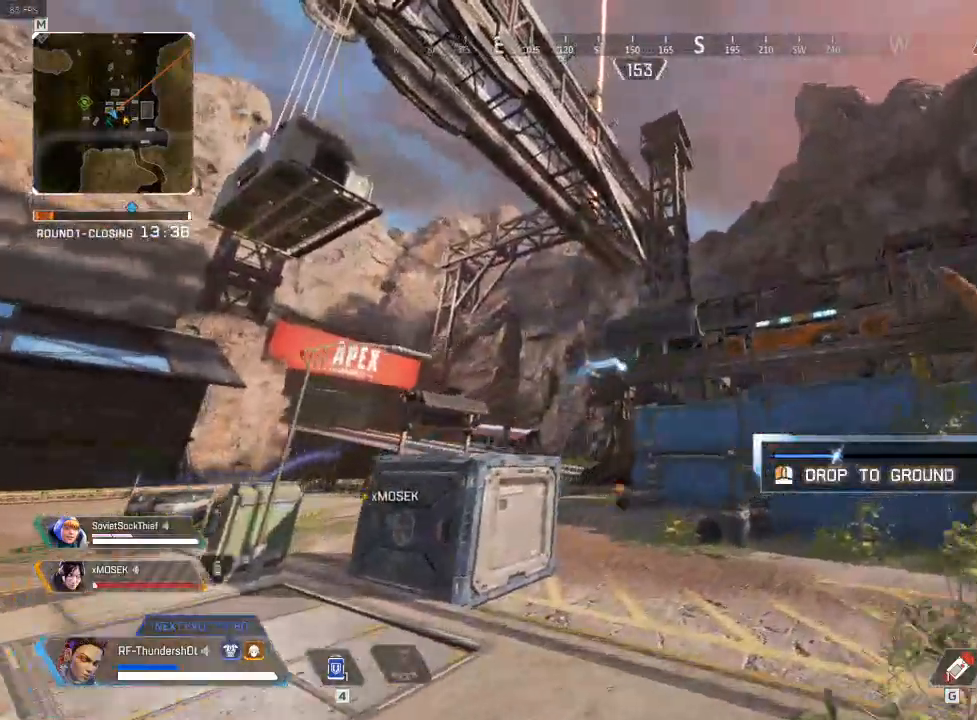
{"keys": ["s"], "events": [[350, "s", "down"]]}
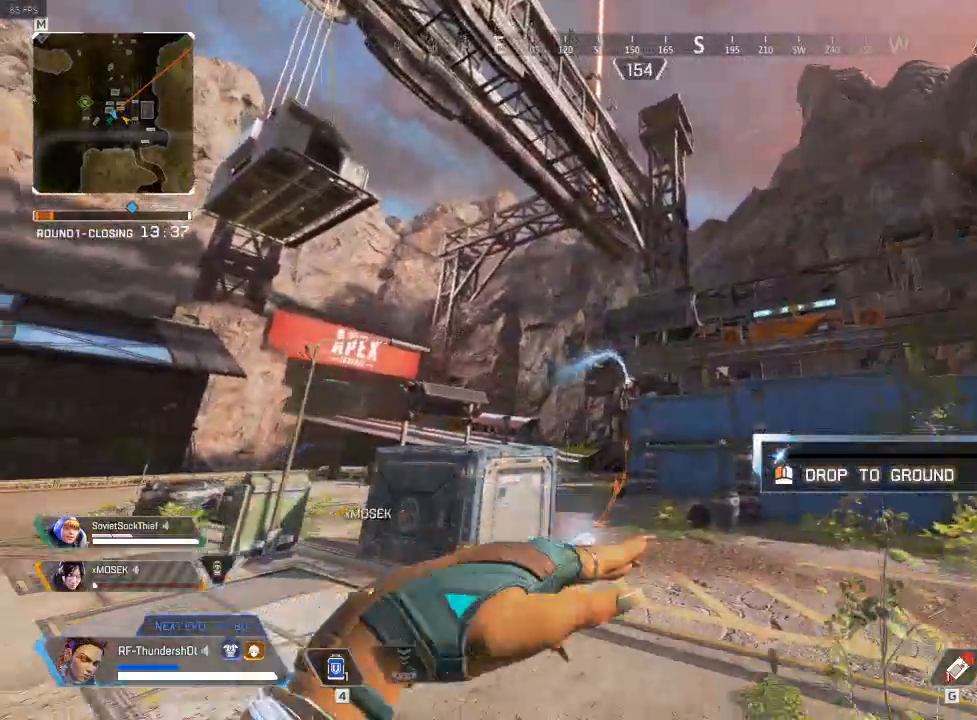
{"keys": [], "events": [[250, "s", "up"]]}
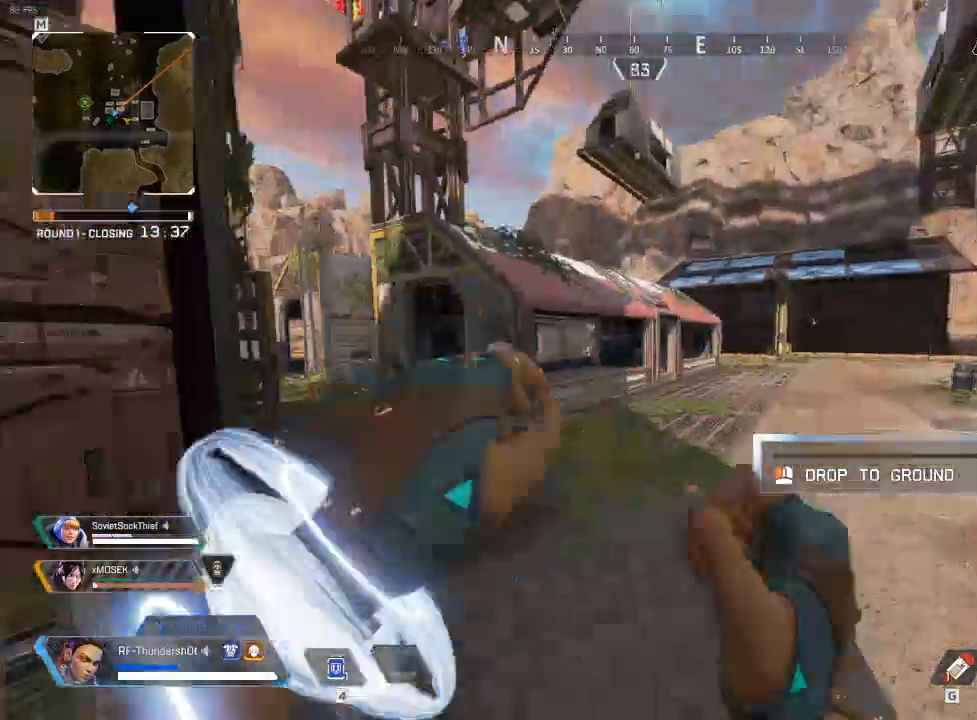
{"keys": ["d", "w"]}